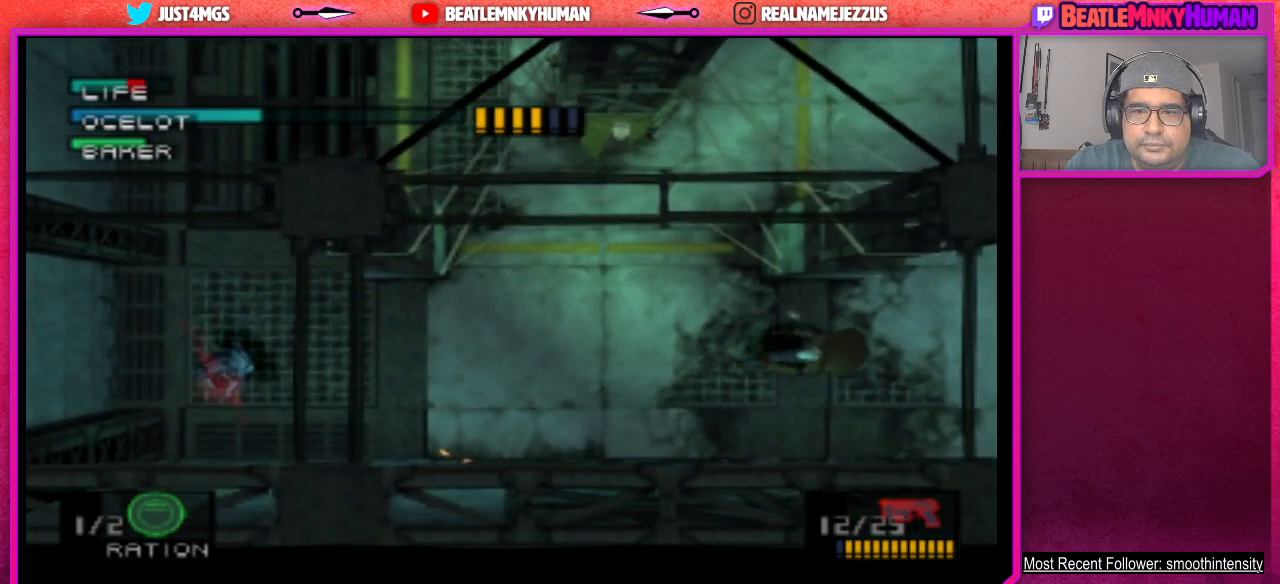
Gameplay with a controller (arcade stick); each line is a JSON object with the inputs held at the frame after it. "events" lists button and stick changes between this image and that frame as [ms after this image, input, new state], when the widget could be followed in between. Not read: L3 R3.
{"buttons": ["CIRCLE"], "left_stick": "center", "events": [[483, "CIRCLE", "down"]]}
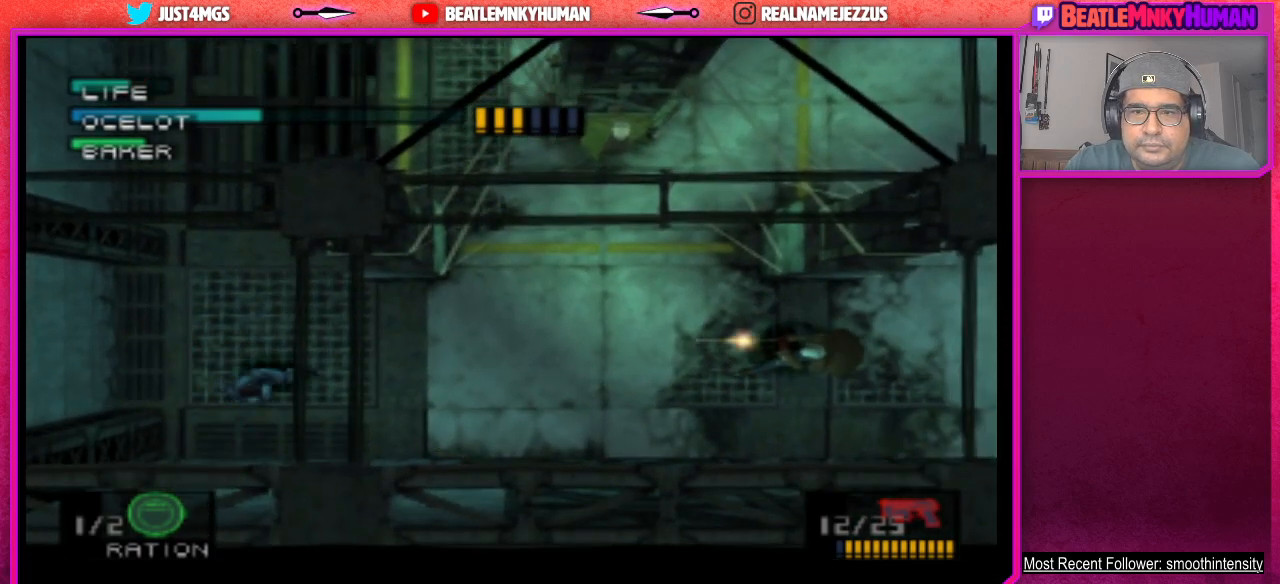
{"buttons": [], "left_stick": "center", "events": [[133, "CIRCLE", "up"], [167, "CIRCLE", "down"], [283, "CIRCLE", "up"], [350, "CIRCLE", "down"], [450, "CIRCLE", "up"]]}
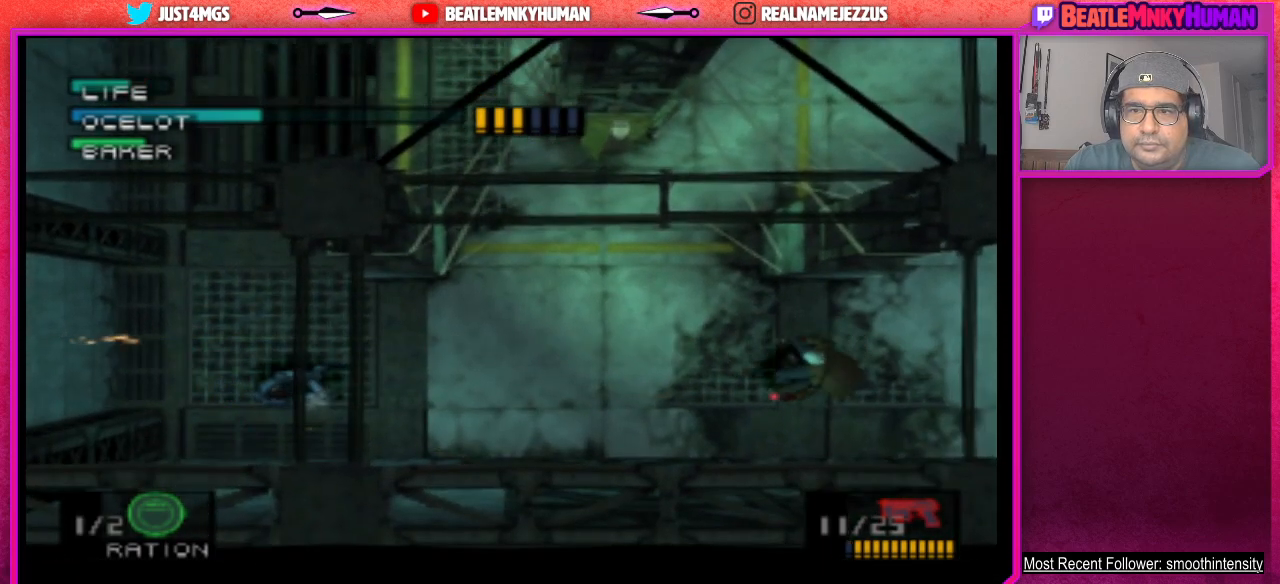
{"buttons": [], "left_stick": "center", "events": [[33, "CIRCLE", "down"], [117, "CIRCLE", "up"]]}
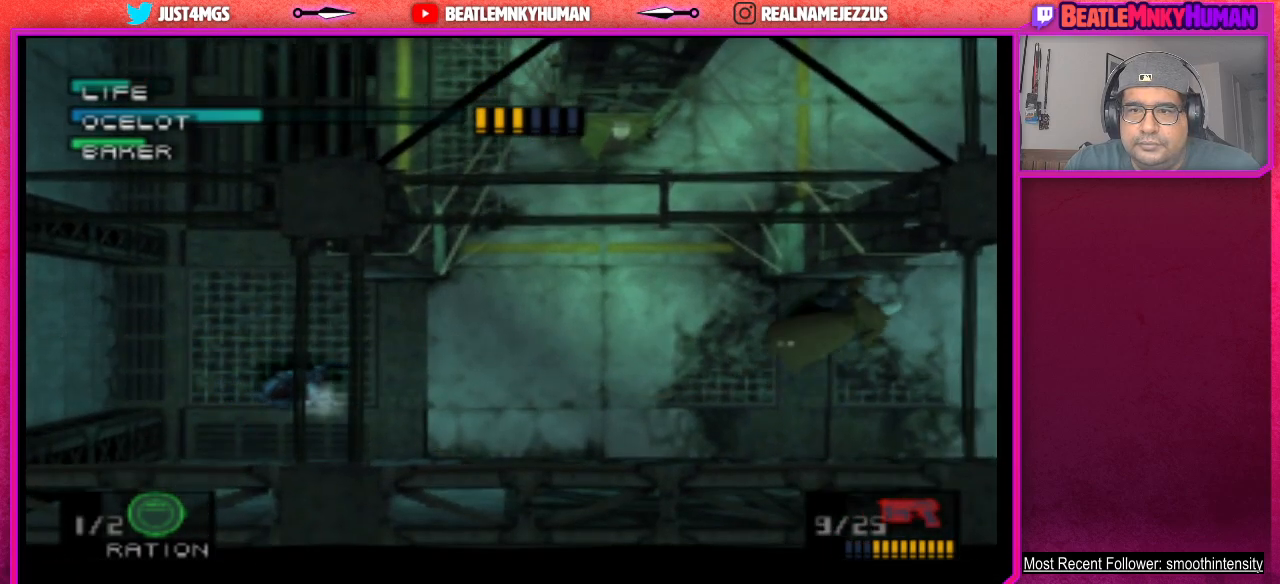
{"buttons": [], "left_stick": "center", "events": [[367, "R1", "down"], [450, "R1", "up"]]}
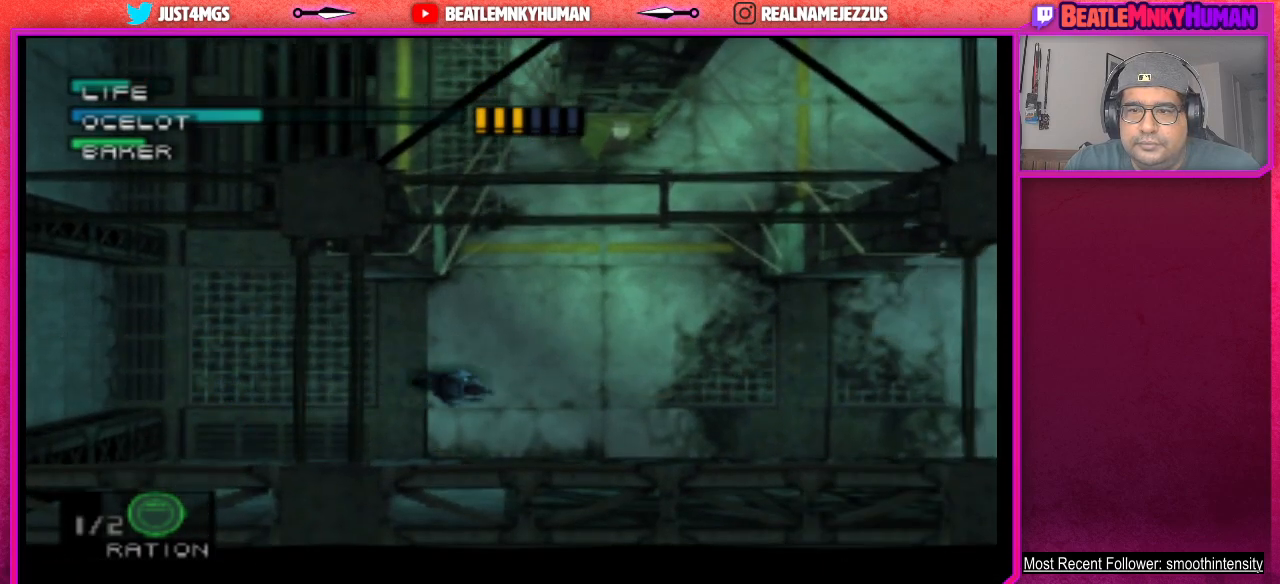
{"buttons": [], "left_stick": "center", "events": [[67, "R1", "down"], [183, "R1", "up"]]}